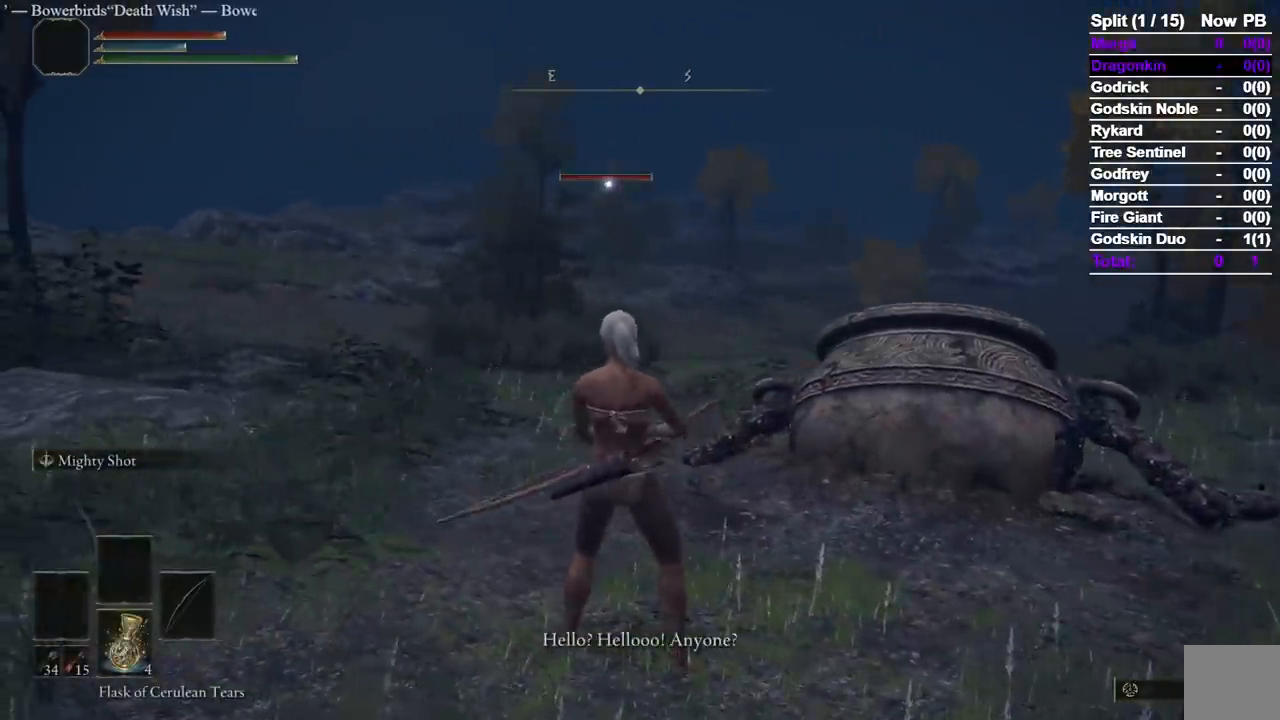
Gameplay with a controller (Xbox layout); each line is a JSON object with the inputs held at the frame after it. "events" lists button and stick changes between this image and that frame as [ms after this image, input, new state], when the widget could be followed in between. Not read: L2 R2.
{"buttons": ["R1"], "left_stick": "center", "right_stick": "center", "events": []}
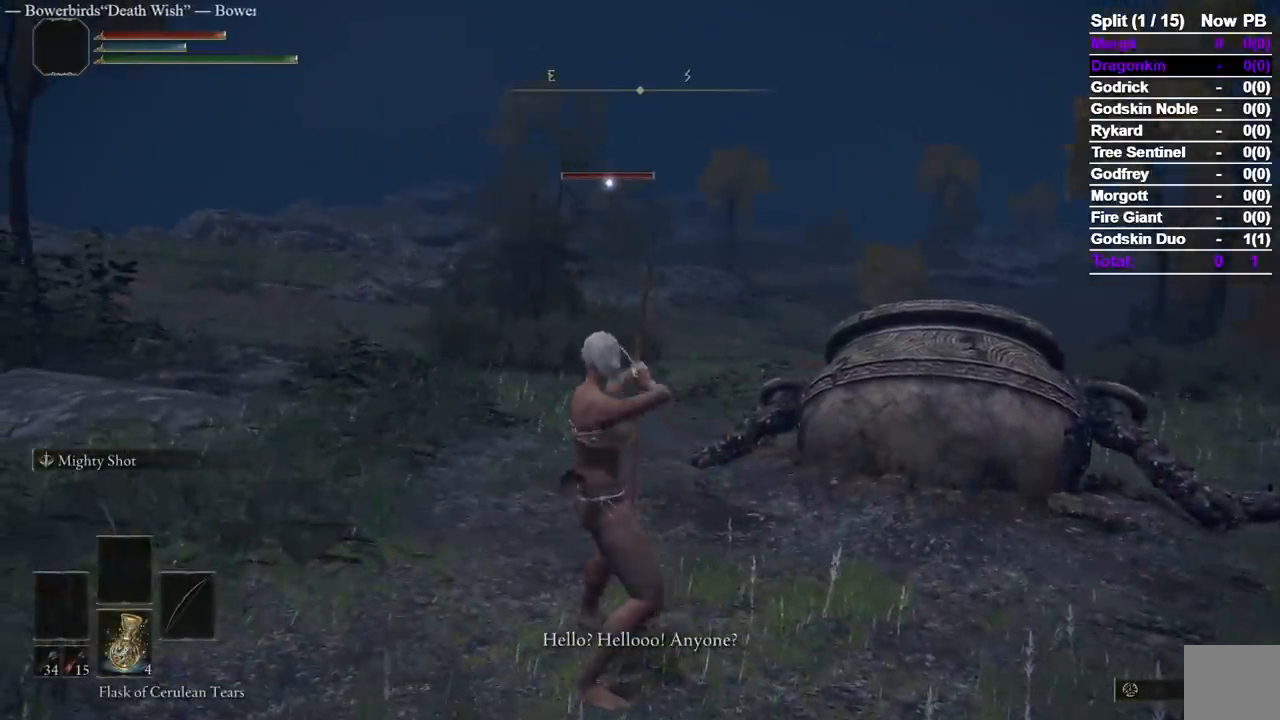
{"buttons": [], "left_stick": "center", "right_stick": "center", "events": [[217, "R1", "up"]]}
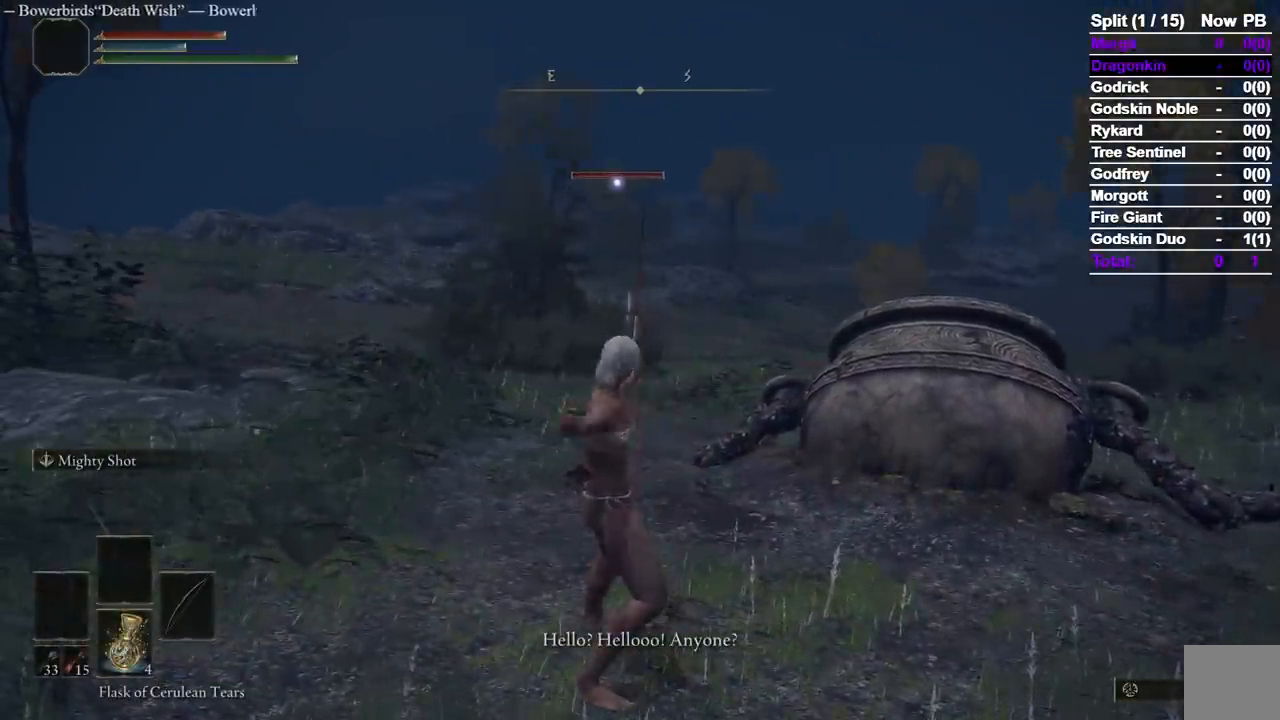
{"buttons": [], "left_stick": "center", "right_stick": "center", "events": []}
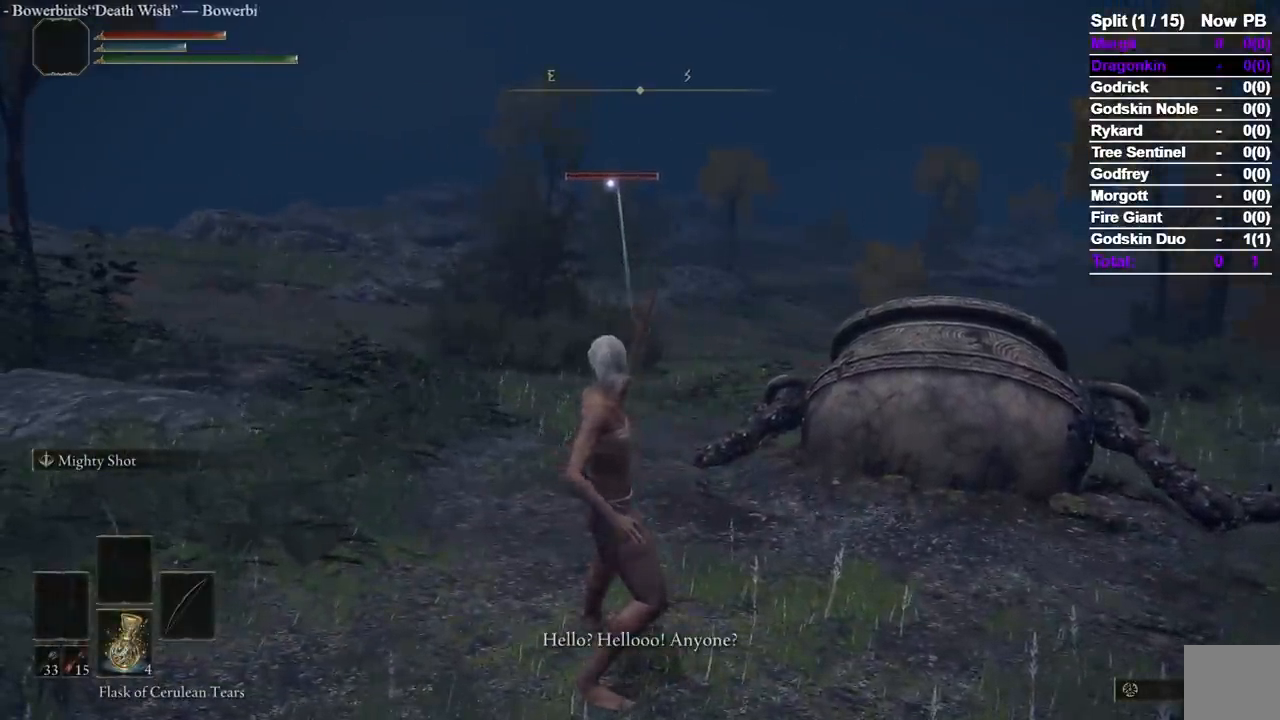
{"buttons": [], "left_stick": "right", "right_stick": "down-right", "events": [[283, "left_stick", "right"], [333, "R3", "down"], [433, "R3", "up"], [500, "right_stick", "down-right"]]}
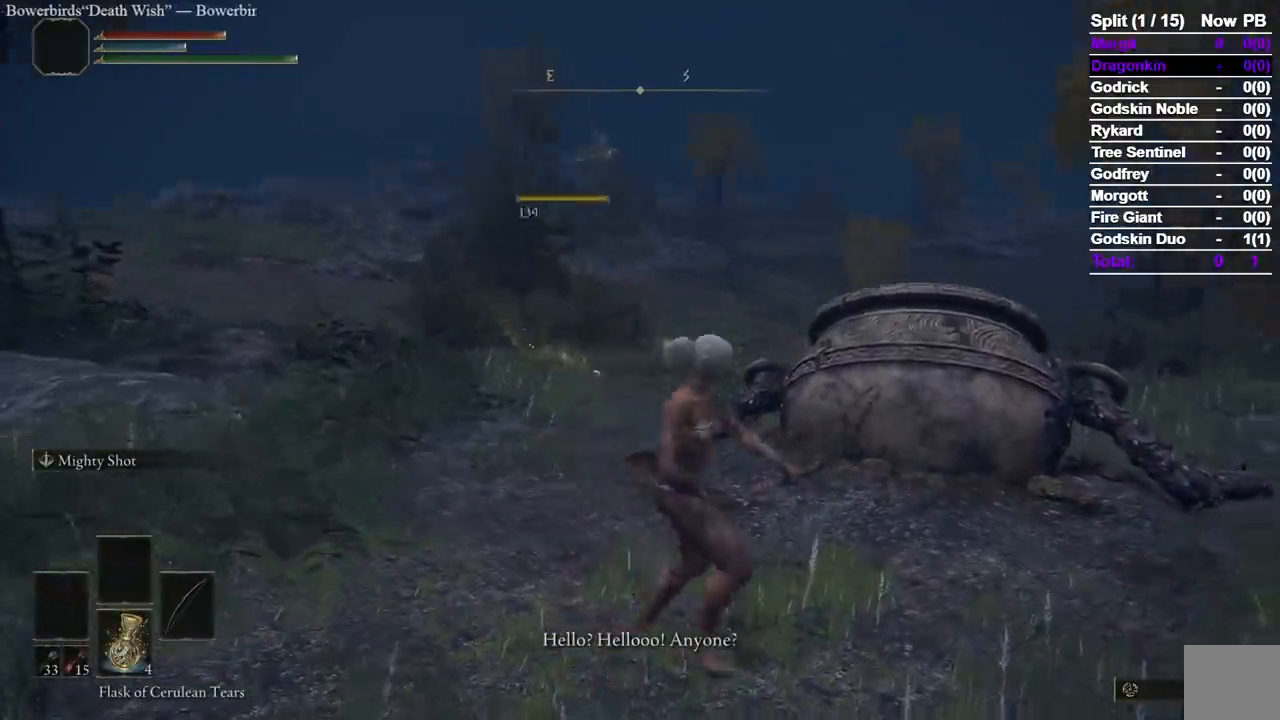
{"buttons": [], "left_stick": "center", "right_stick": "center", "events": [[317, "right_stick", "center"], [417, "left_stick", "center"]]}
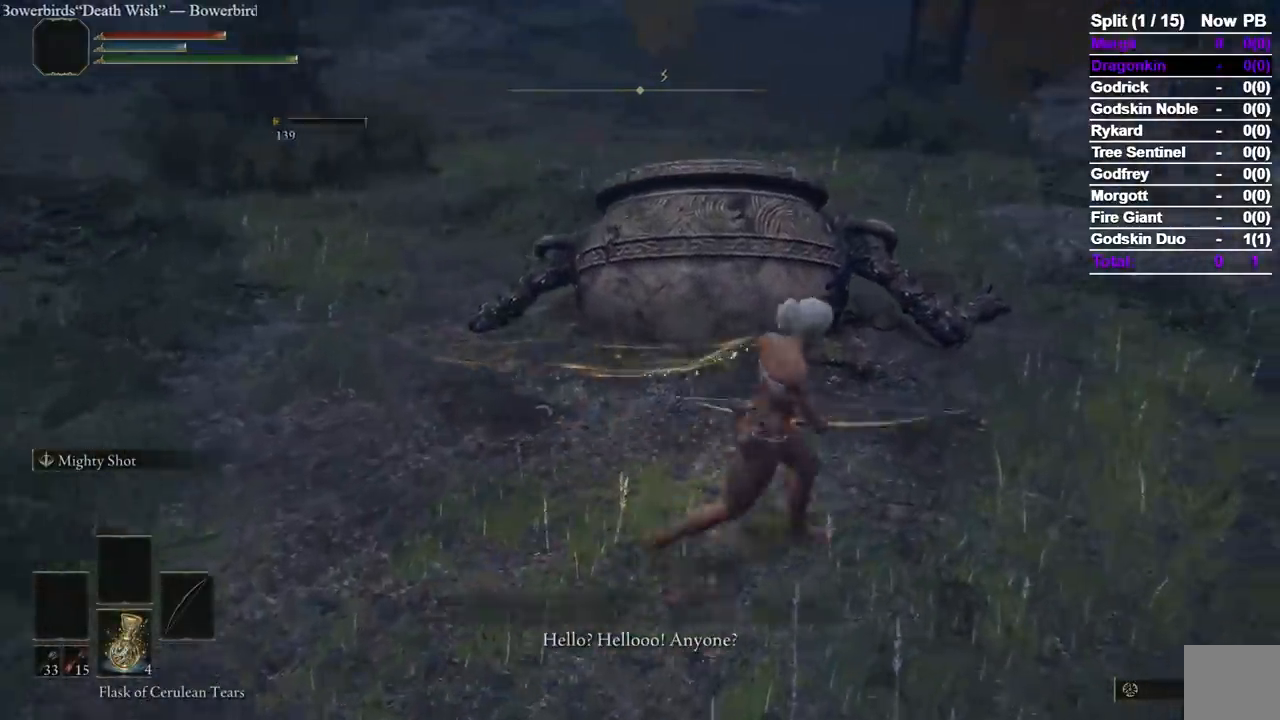
{"buttons": [], "left_stick": "up", "right_stick": "center", "events": [[50, "DPAD_RIGHT", "down"], [133, "DPAD_RIGHT", "up"], [267, "left_stick", "up"]]}
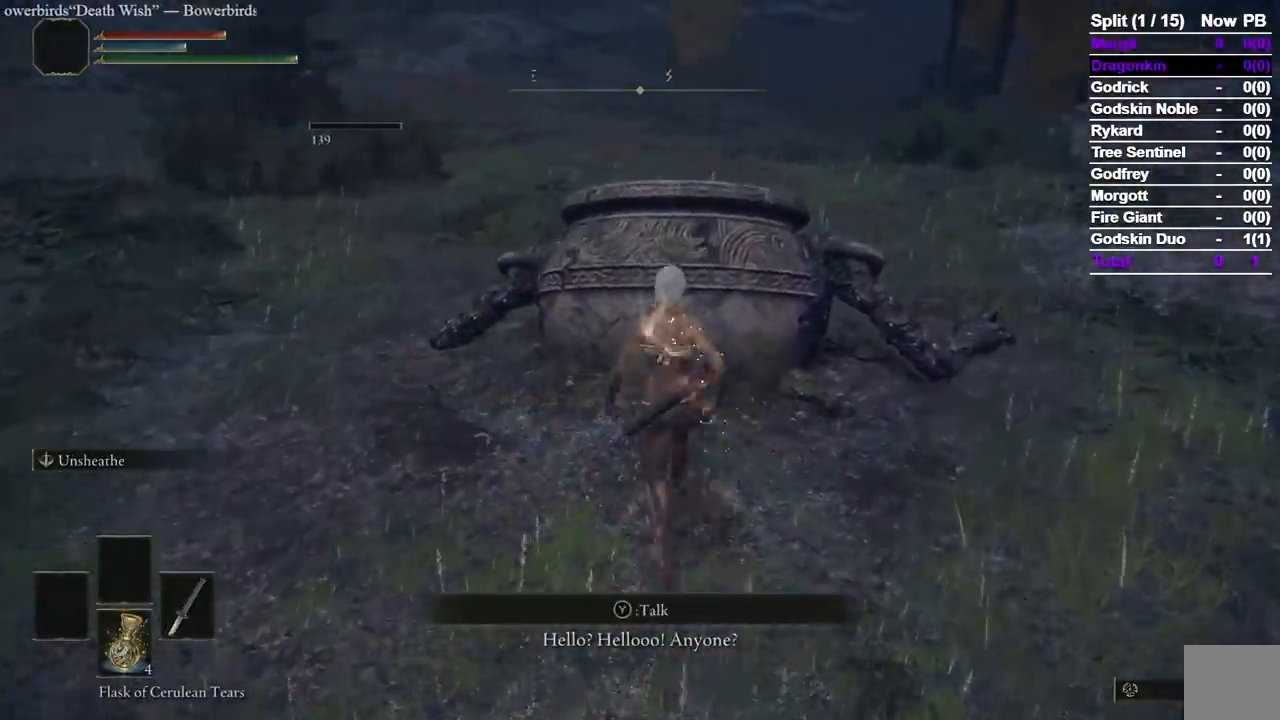
{"buttons": [], "left_stick": "center", "right_stick": "center", "events": [[67, "Y", "down"], [67, "left_stick", "center"], [133, "Y", "up"], [350, "A", "down"], [450, "A", "up"]]}
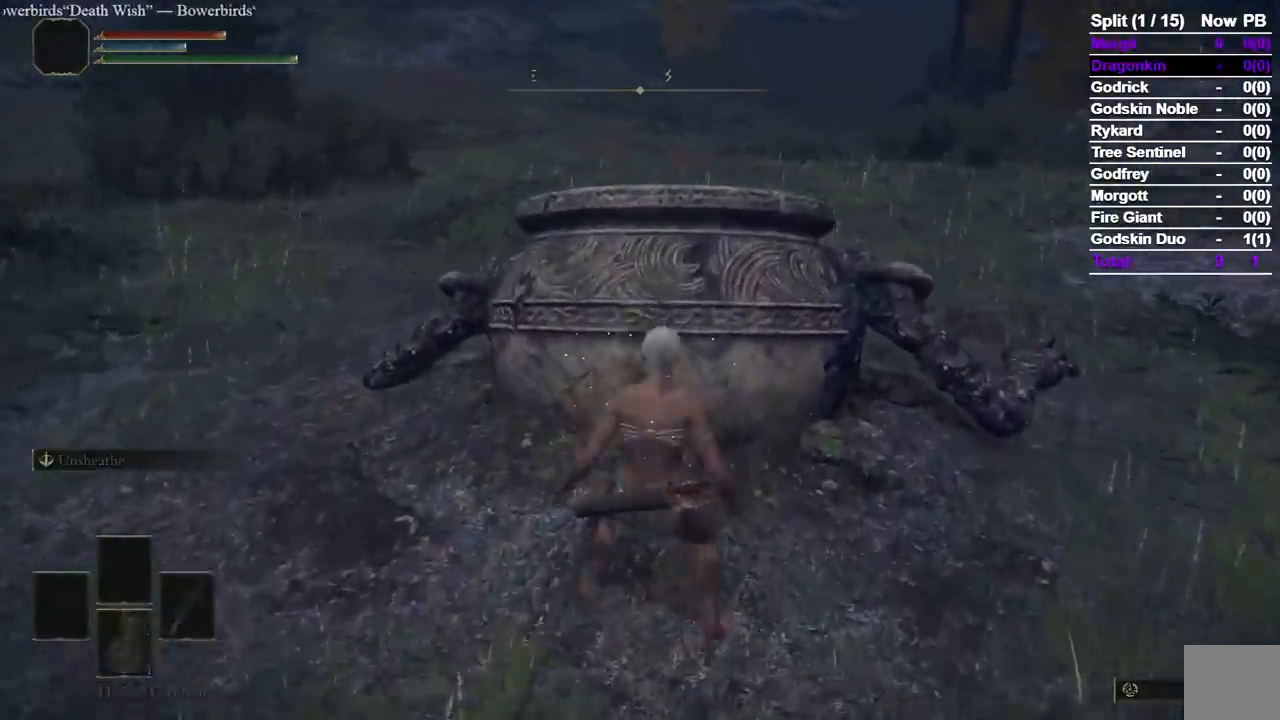
{"buttons": ["A"], "left_stick": "center", "right_stick": "center", "events": [[483, "A", "down"]]}
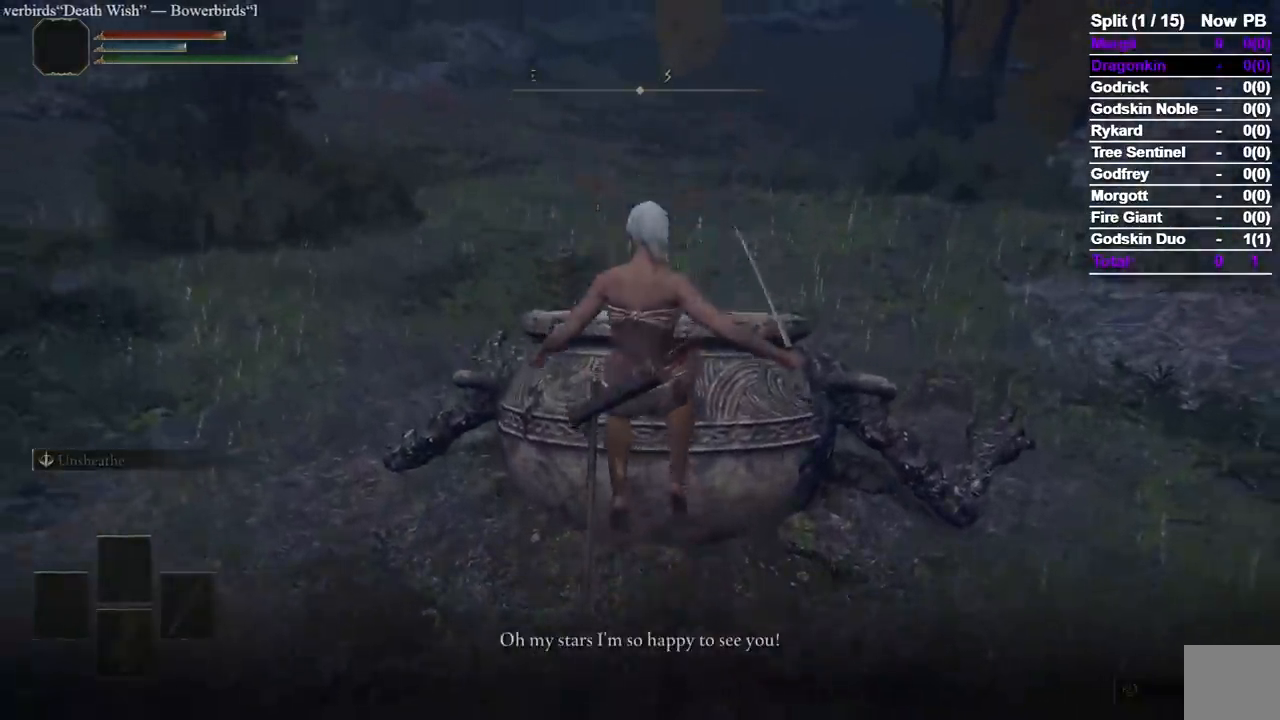
{"buttons": ["A"], "left_stick": "center", "right_stick": "center", "events": [[117, "A", "up"], [117, "left_stick", "up"], [367, "left_stick", "center"], [450, "A", "down"]]}
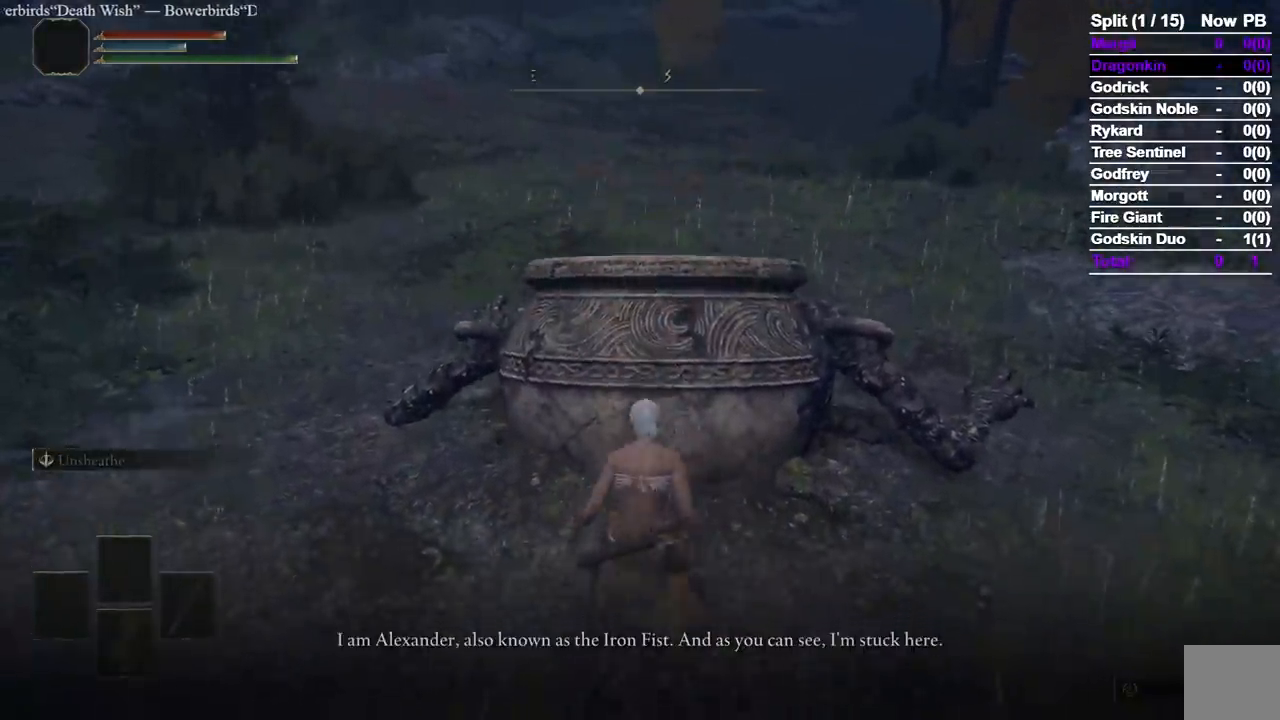
{"buttons": [], "left_stick": "center", "right_stick": "center", "events": [[83, "A", "up"], [283, "A", "down"], [400, "A", "up"]]}
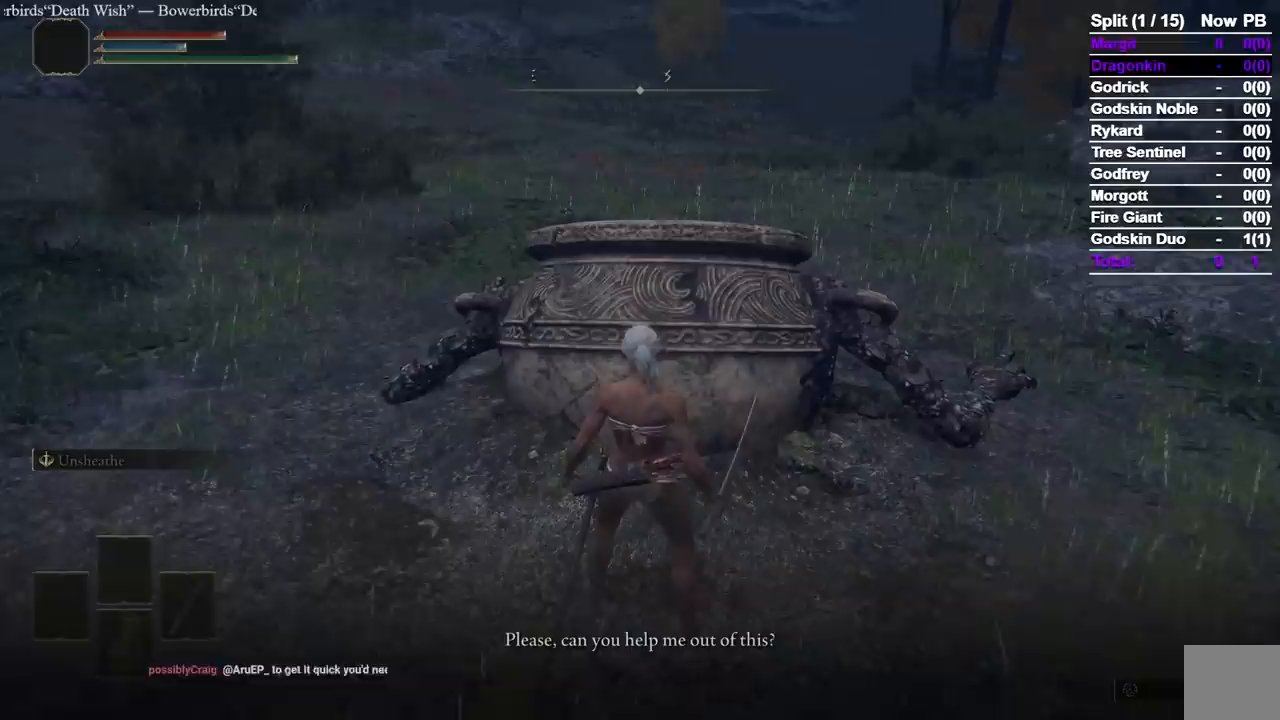
{"buttons": ["A"], "left_stick": "center", "right_stick": "center", "events": [[400, "A", "down"]]}
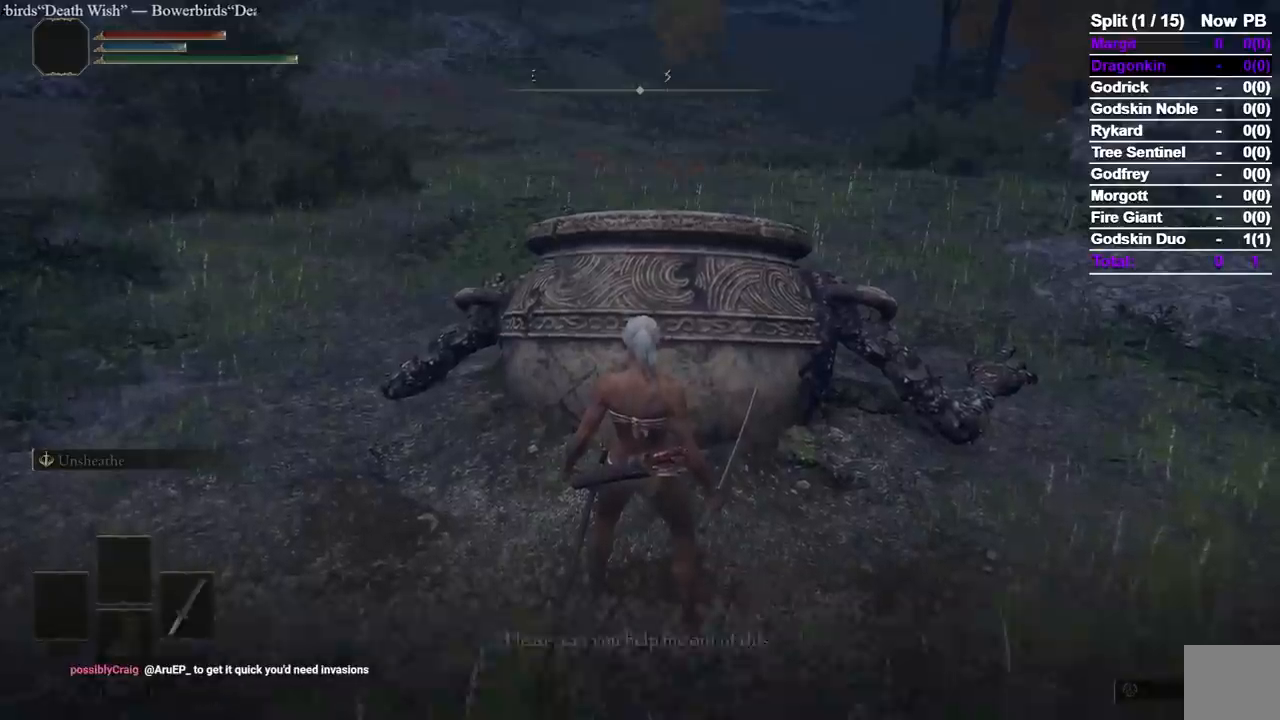
{"buttons": ["A"], "left_stick": "center", "right_stick": "center", "events": [[33, "A", "up"], [483, "A", "down"]]}
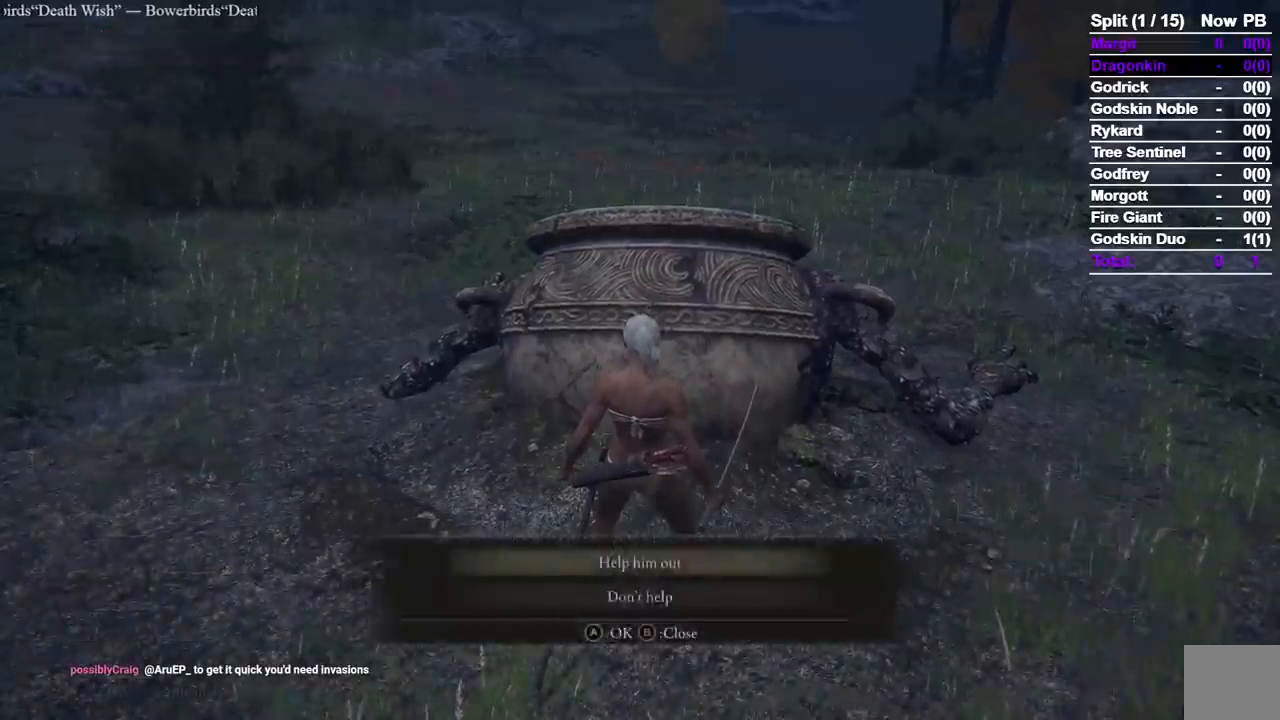
{"buttons": [], "left_stick": "center", "right_stick": "center", "events": [[133, "A", "up"], [333, "A", "down"], [500, "A", "up"]]}
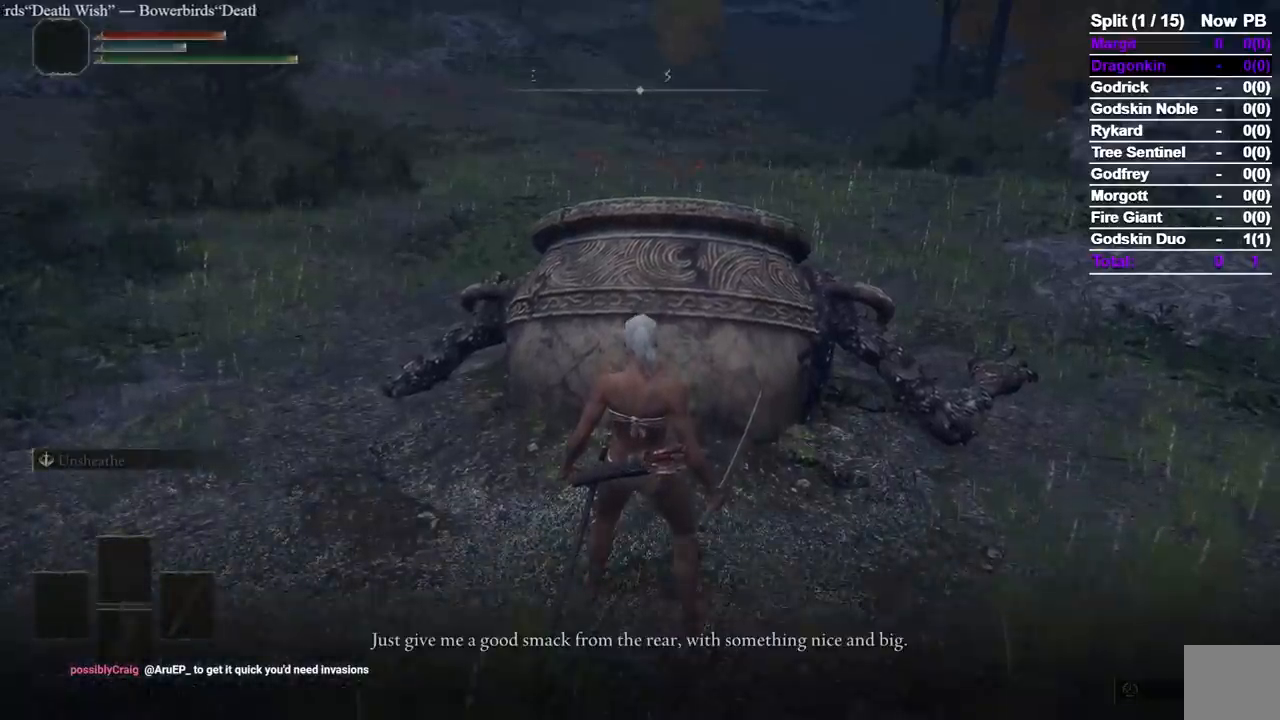
{"buttons": ["A"], "left_stick": "center", "right_stick": "center", "events": [[417, "A", "down"]]}
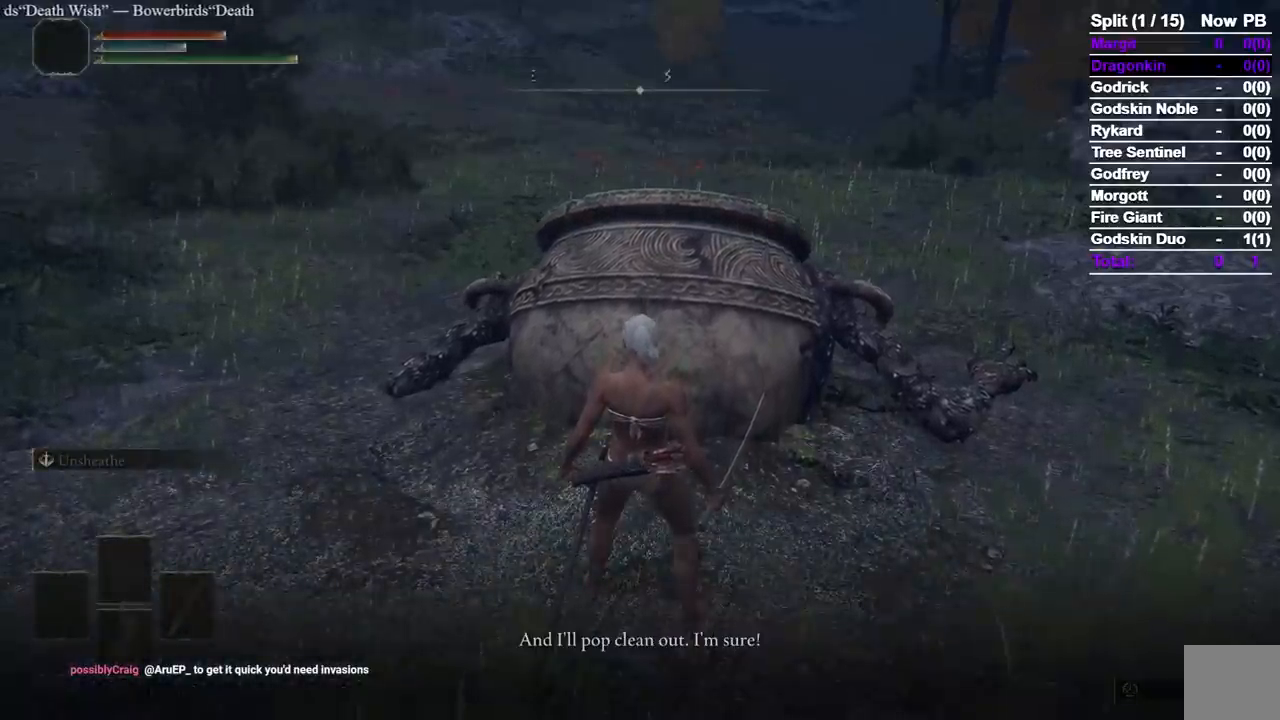
{"buttons": ["A"], "left_stick": "center", "right_stick": "center", "events": [[33, "A", "up"], [483, "A", "down"]]}
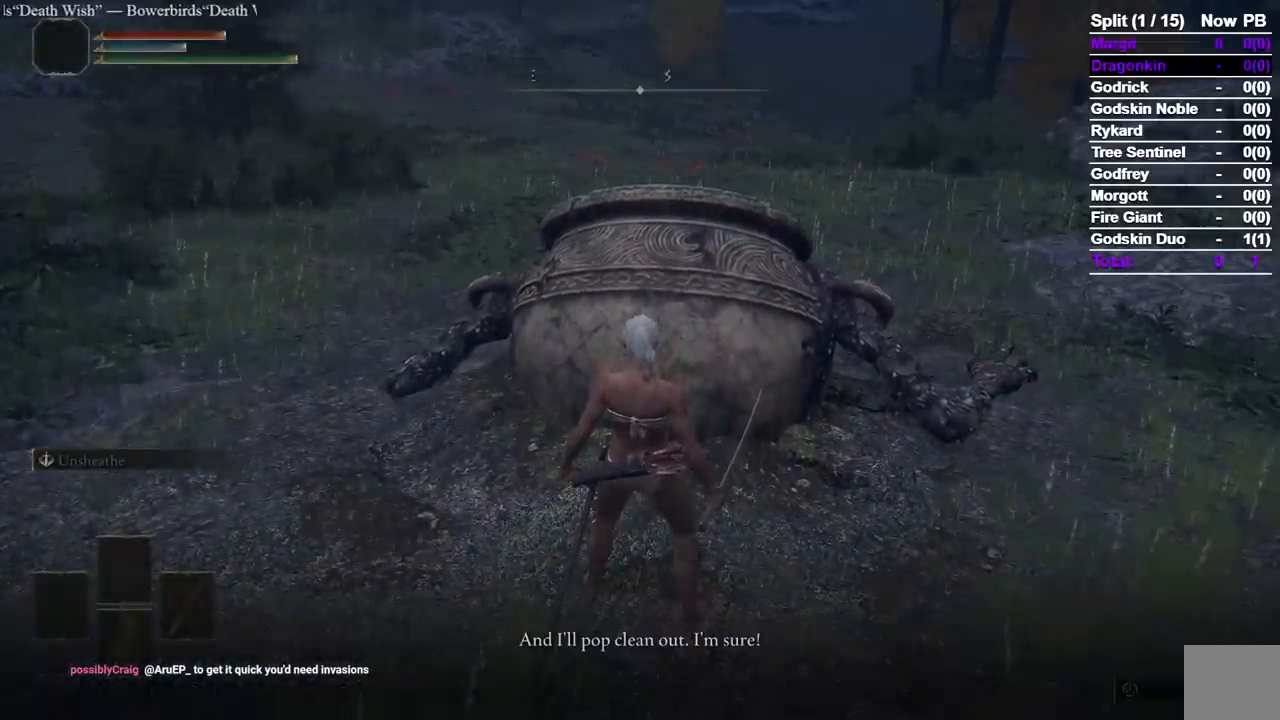
{"buttons": [], "left_stick": "center", "right_stick": "center", "events": [[117, "A", "up"]]}
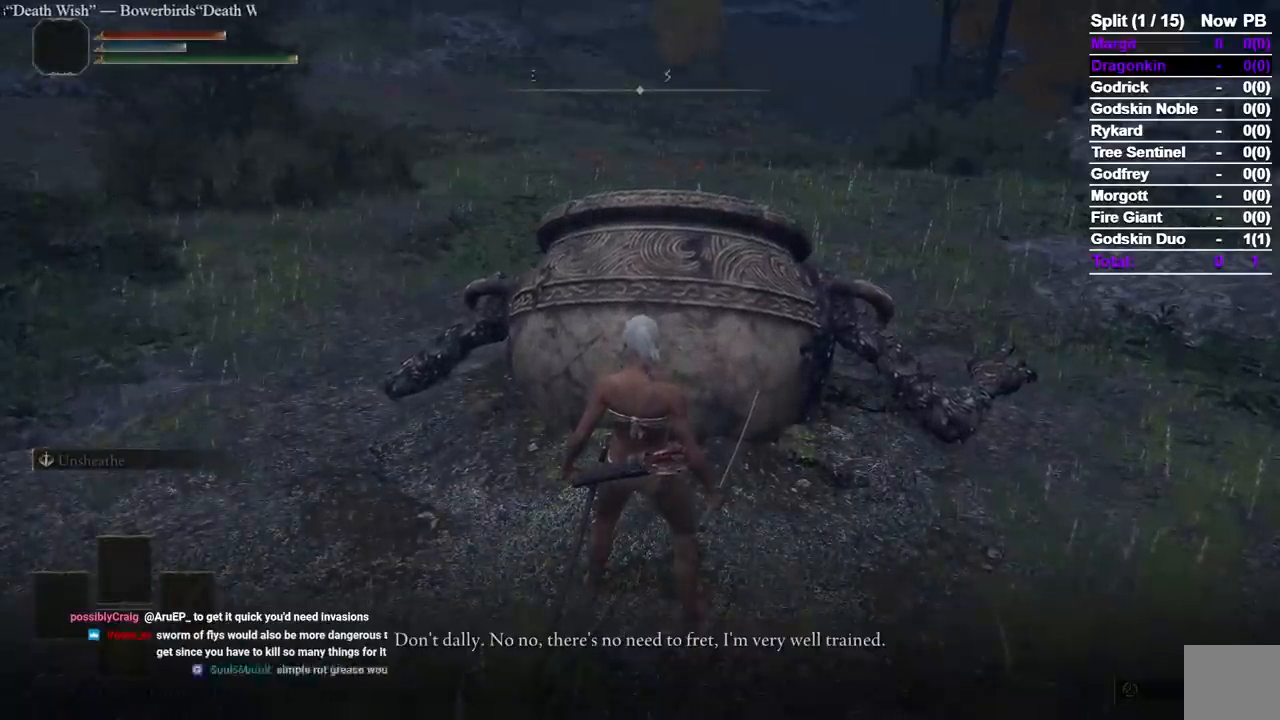
{"buttons": [], "left_stick": "center", "right_stick": "center", "events": [[83, "A", "down"], [217, "A", "up"]]}
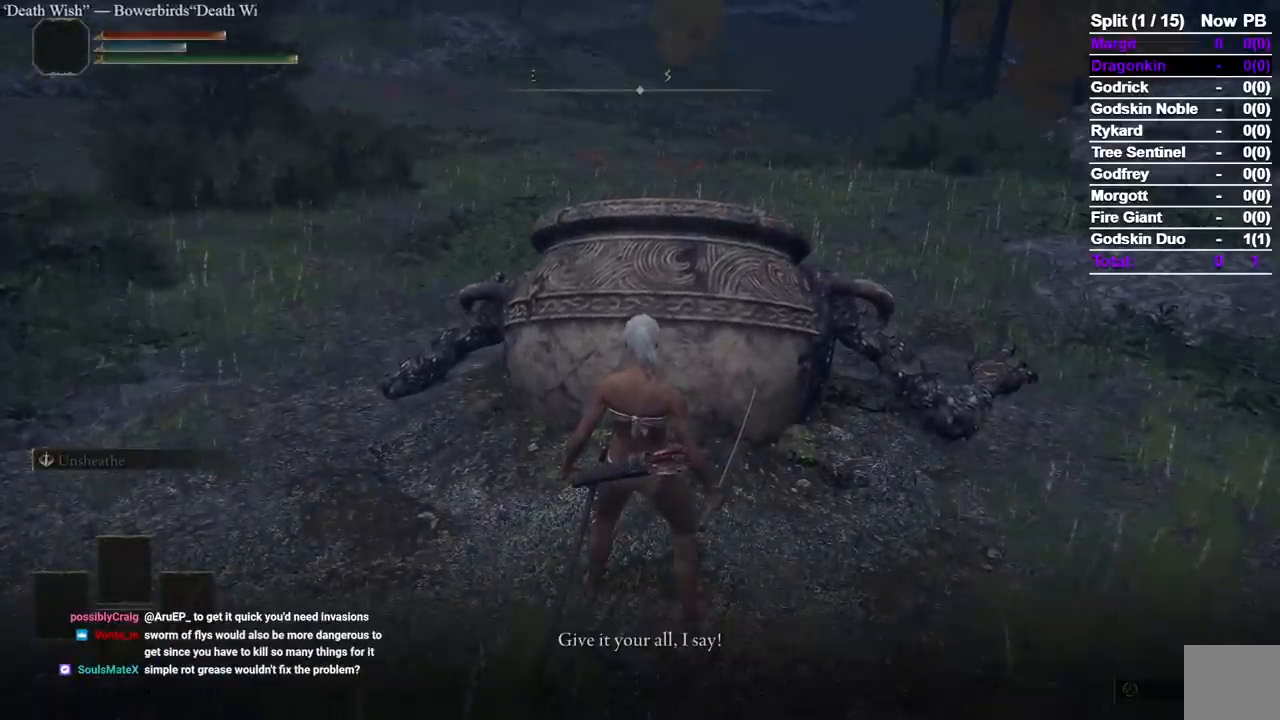
{"buttons": [], "left_stick": "center", "right_stick": "center", "events": [[167, "A", "down"], [333, "A", "up"]]}
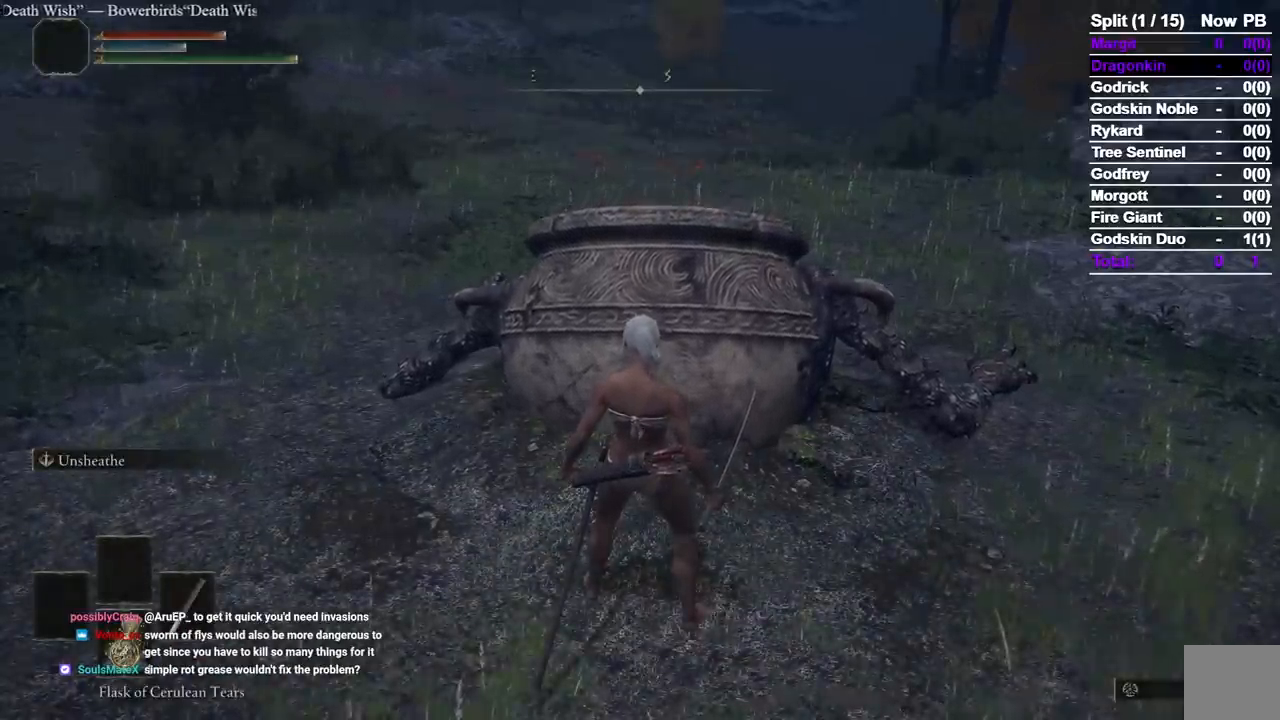
{"buttons": [], "left_stick": "center", "right_stick": "center", "events": []}
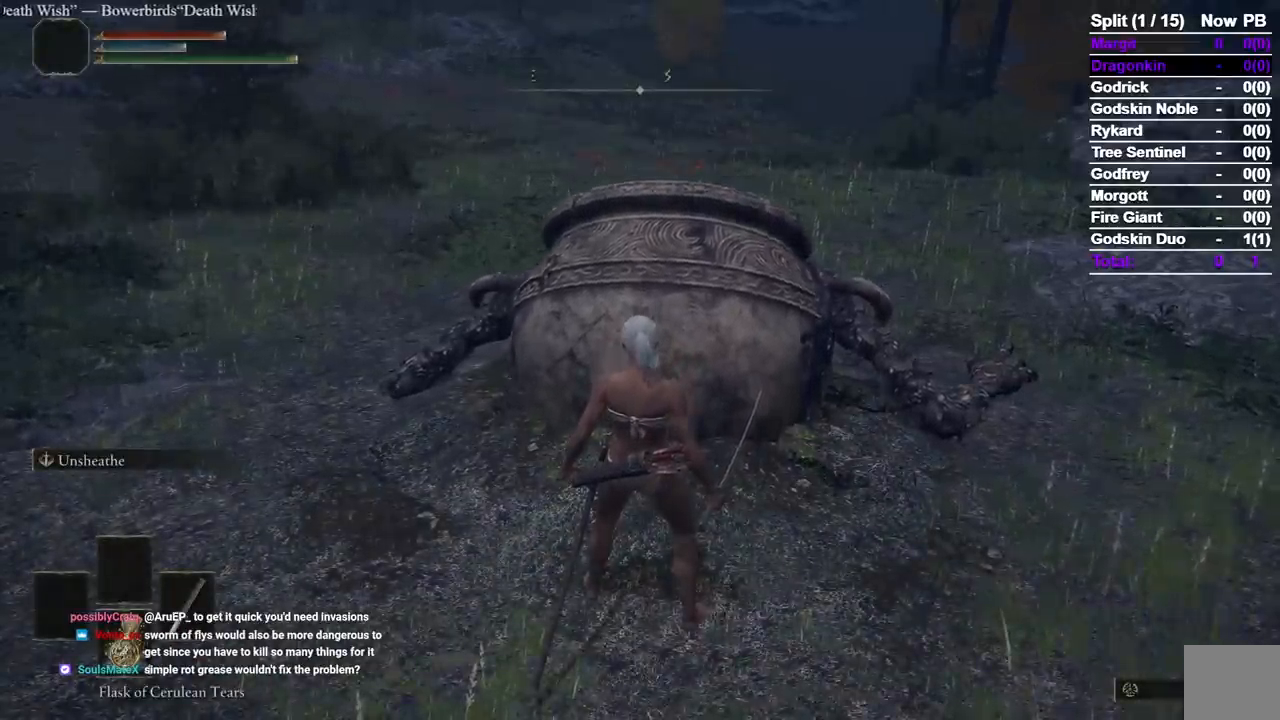
{"buttons": [], "left_stick": "up", "right_stick": "center", "events": [[133, "R1", "down"], [283, "R1", "up"], [300, "left_stick", "up"], [300, "right_stick", "down-right"], [367, "right_stick", "center"]]}
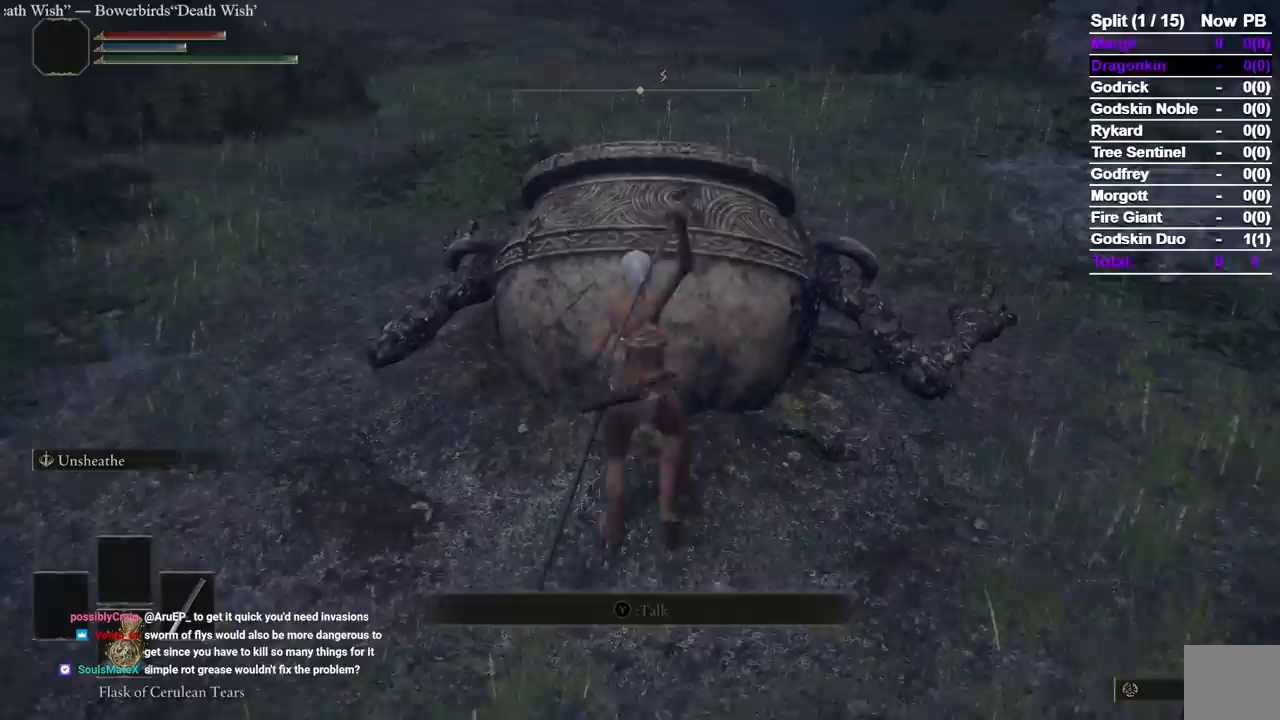
{"buttons": [], "left_stick": "up", "right_stick": "center", "events": [[200, "R1", "down"], [350, "R1", "up"]]}
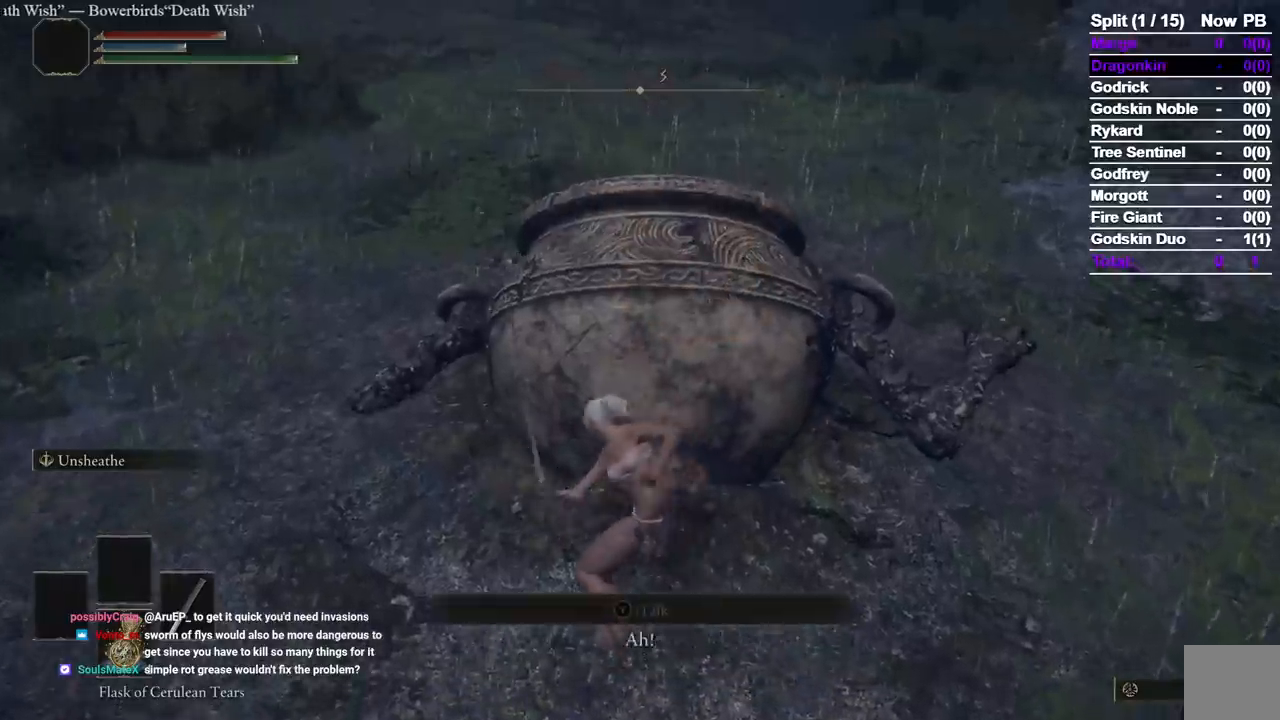
{"buttons": ["R1"], "left_stick": "up", "right_stick": "center", "events": [[350, "R1", "down"]]}
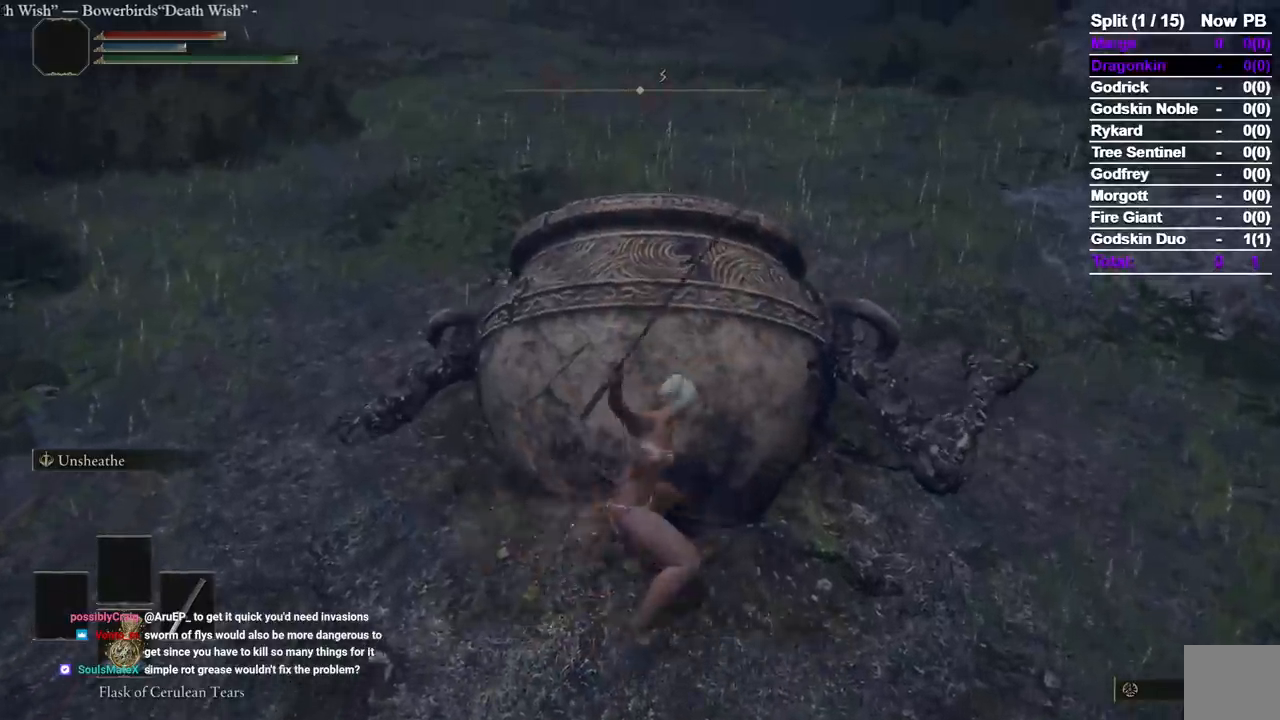
{"buttons": ["R1"], "left_stick": "up", "right_stick": "center", "events": [[17, "R1", "up"], [433, "R1", "down"]]}
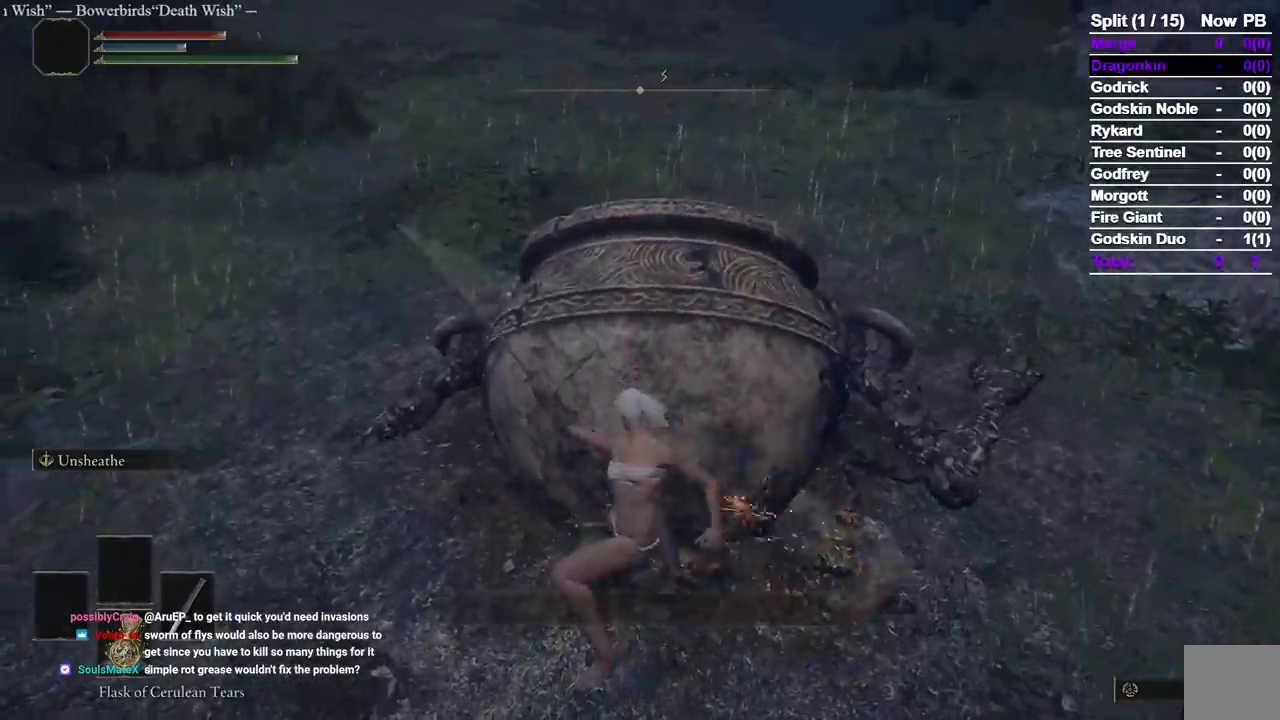
{"buttons": ["DPAD_RIGHT"], "left_stick": "up", "right_stick": "center", "events": [[67, "R1", "up"], [250, "DPAD_RIGHT", "down"]]}
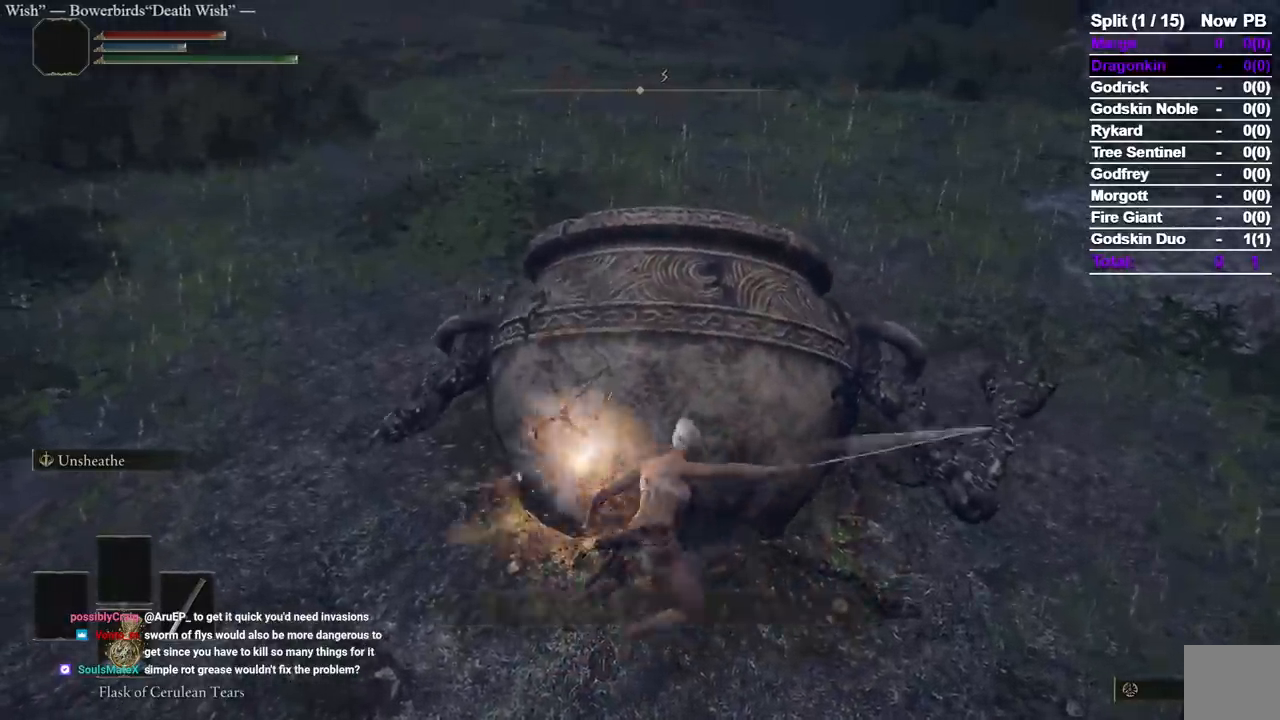
{"buttons": [], "left_stick": "down", "right_stick": "center", "events": [[217, "left_stick", "center"], [383, "left_stick", "down"], [467, "DPAD_RIGHT", "up"]]}
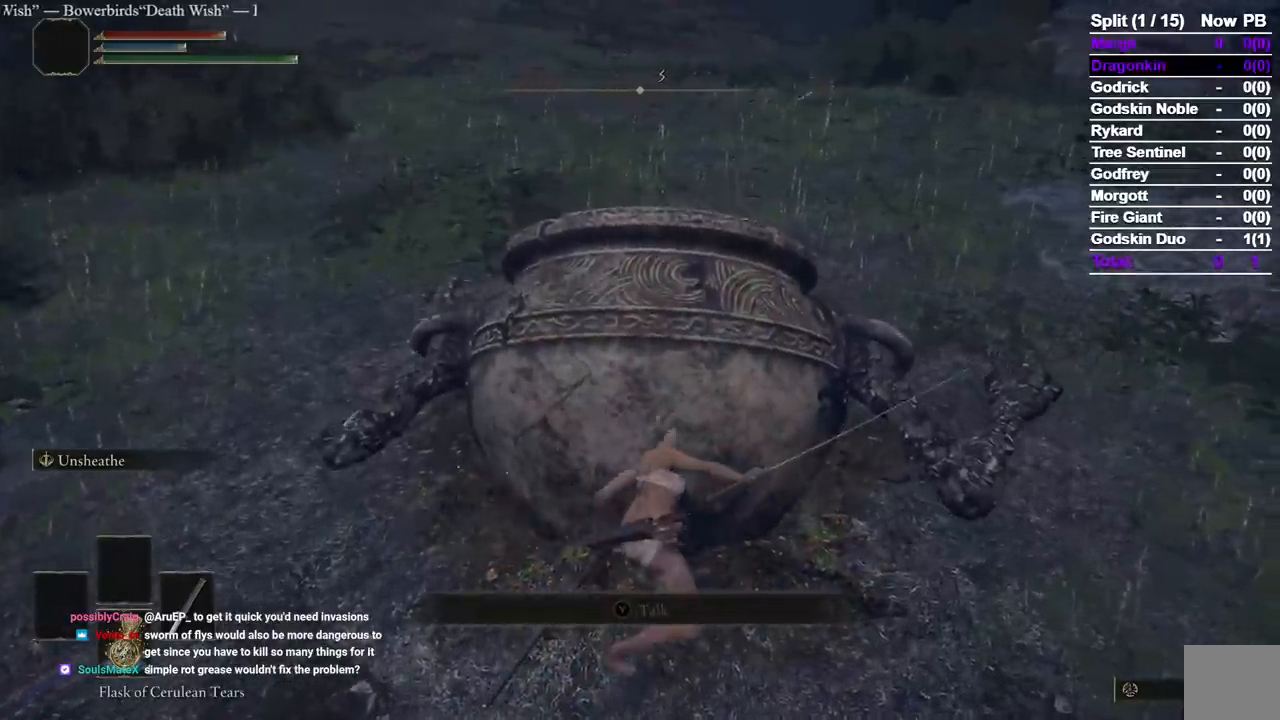
{"buttons": [], "left_stick": "up", "right_stick": "center", "events": [[300, "R1", "down"], [350, "left_stick", "center"], [417, "left_stick", "up"], [467, "R1", "up"]]}
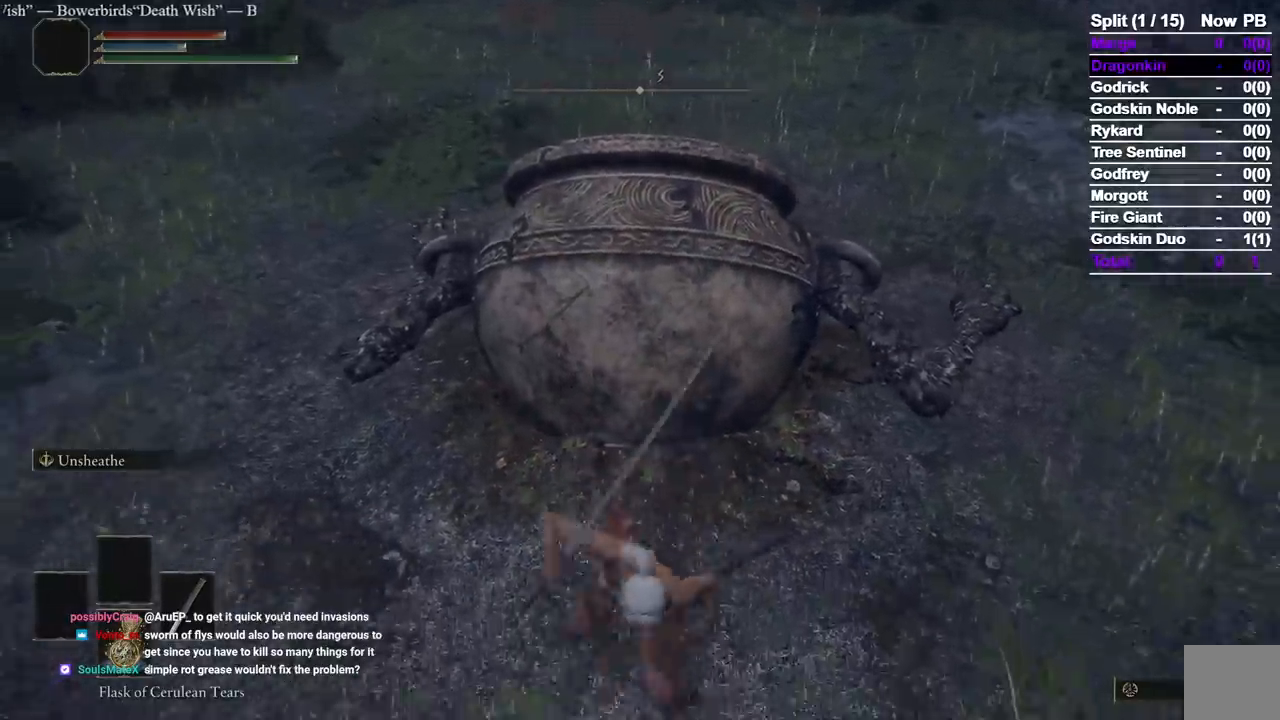
{"buttons": ["R1"], "left_stick": "up", "right_stick": "center", "events": [[117, "right_stick", "up"], [217, "right_stick", "center"], [417, "R1", "down"]]}
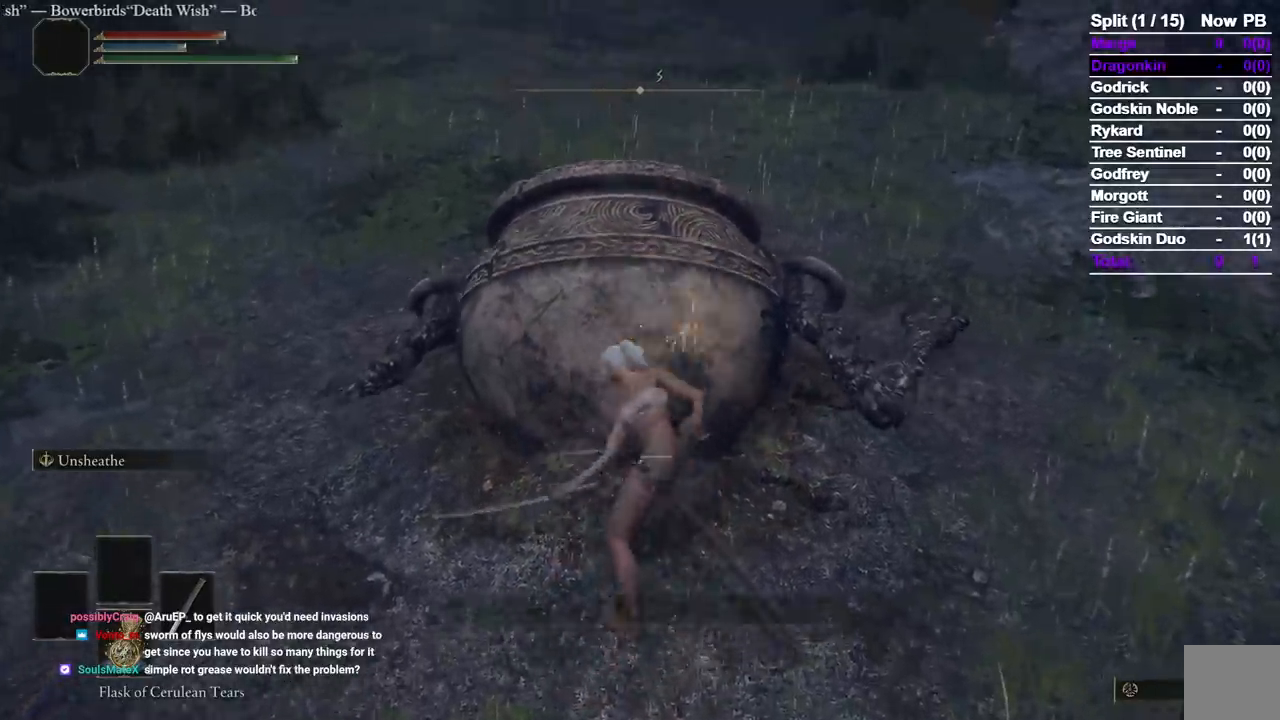
{"buttons": [], "left_stick": "up", "right_stick": "center", "events": [[50, "R1", "up"], [133, "right_stick", "up"], [217, "right_stick", "center"]]}
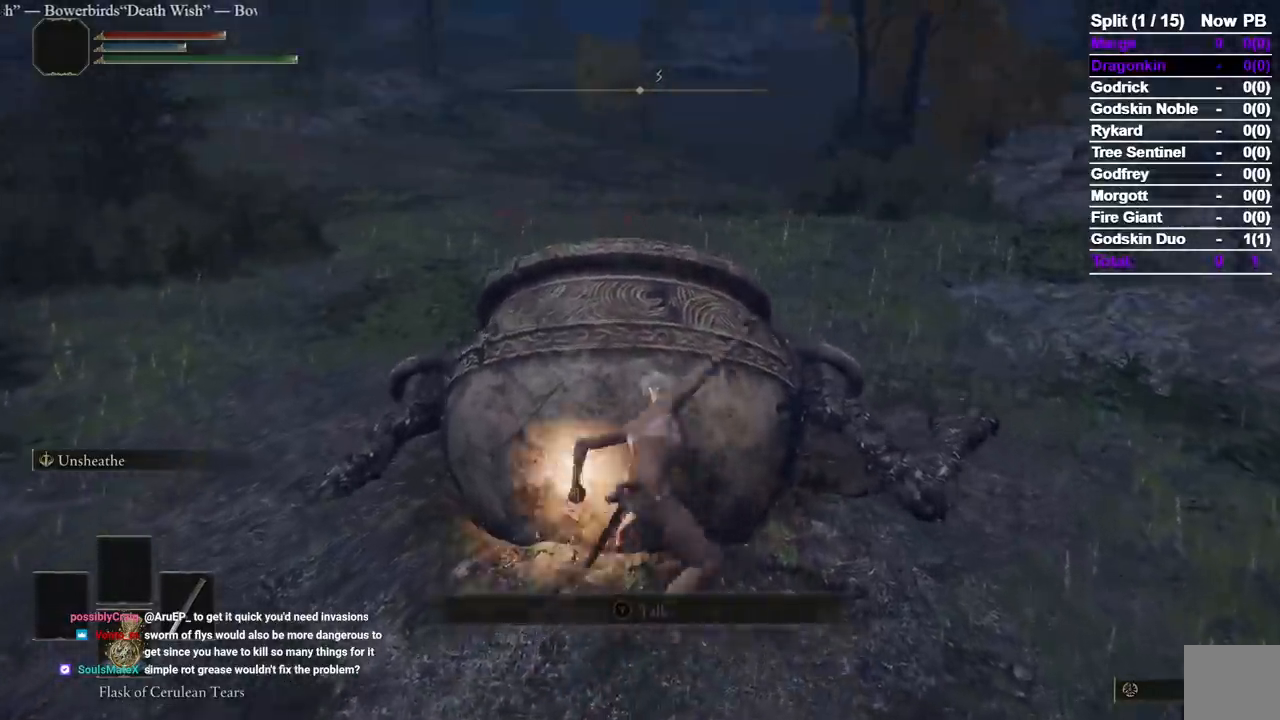
{"buttons": [], "left_stick": "down", "right_stick": "center", "events": [[33, "left_stick", "center"], [133, "left_stick", "down"]]}
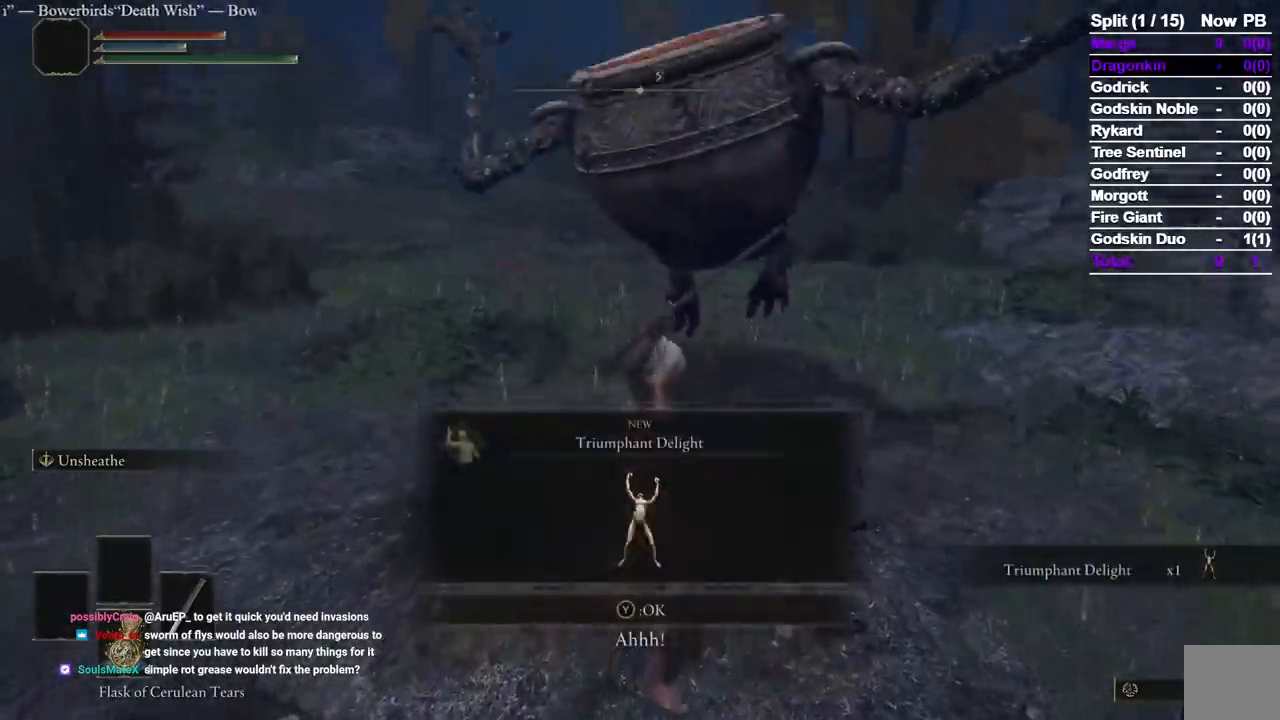
{"buttons": [], "left_stick": "up", "right_stick": "center", "events": [[33, "left_stick", "up-right"], [183, "left_stick", "up"], [200, "Y", "down"], [300, "Y", "up"]]}
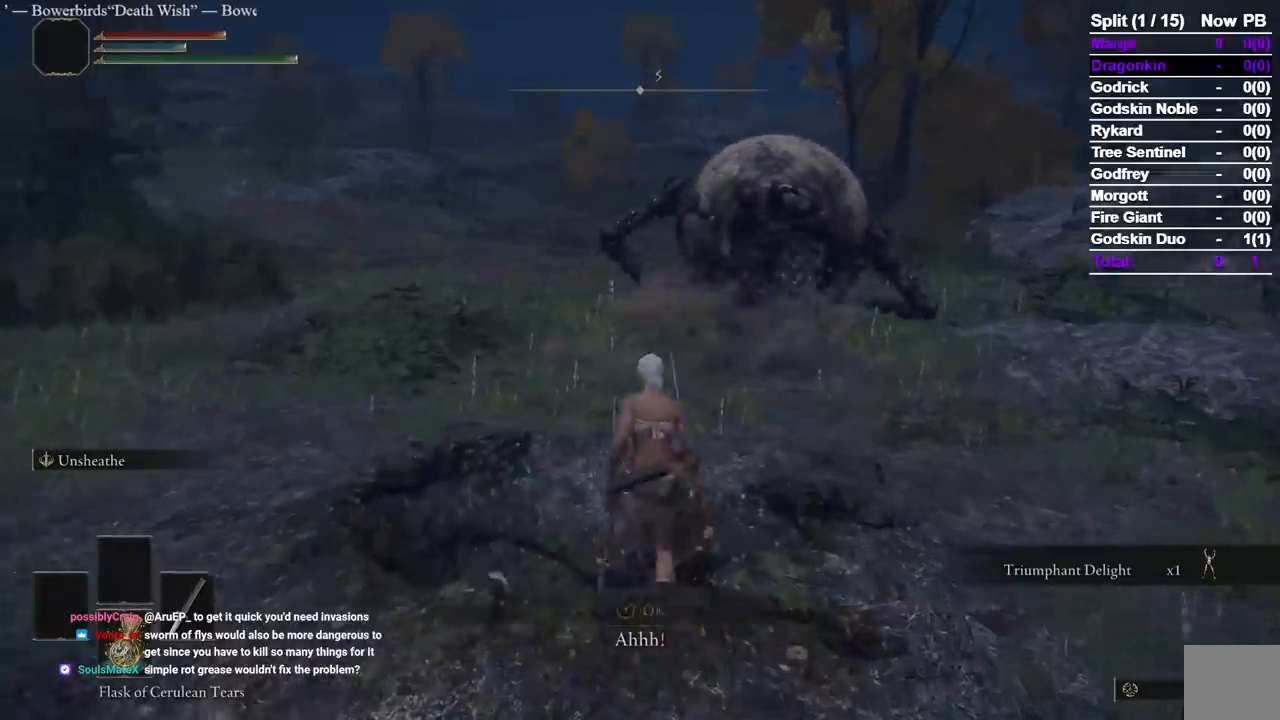
{"buttons": [], "left_stick": "up", "right_stick": "center", "events": []}